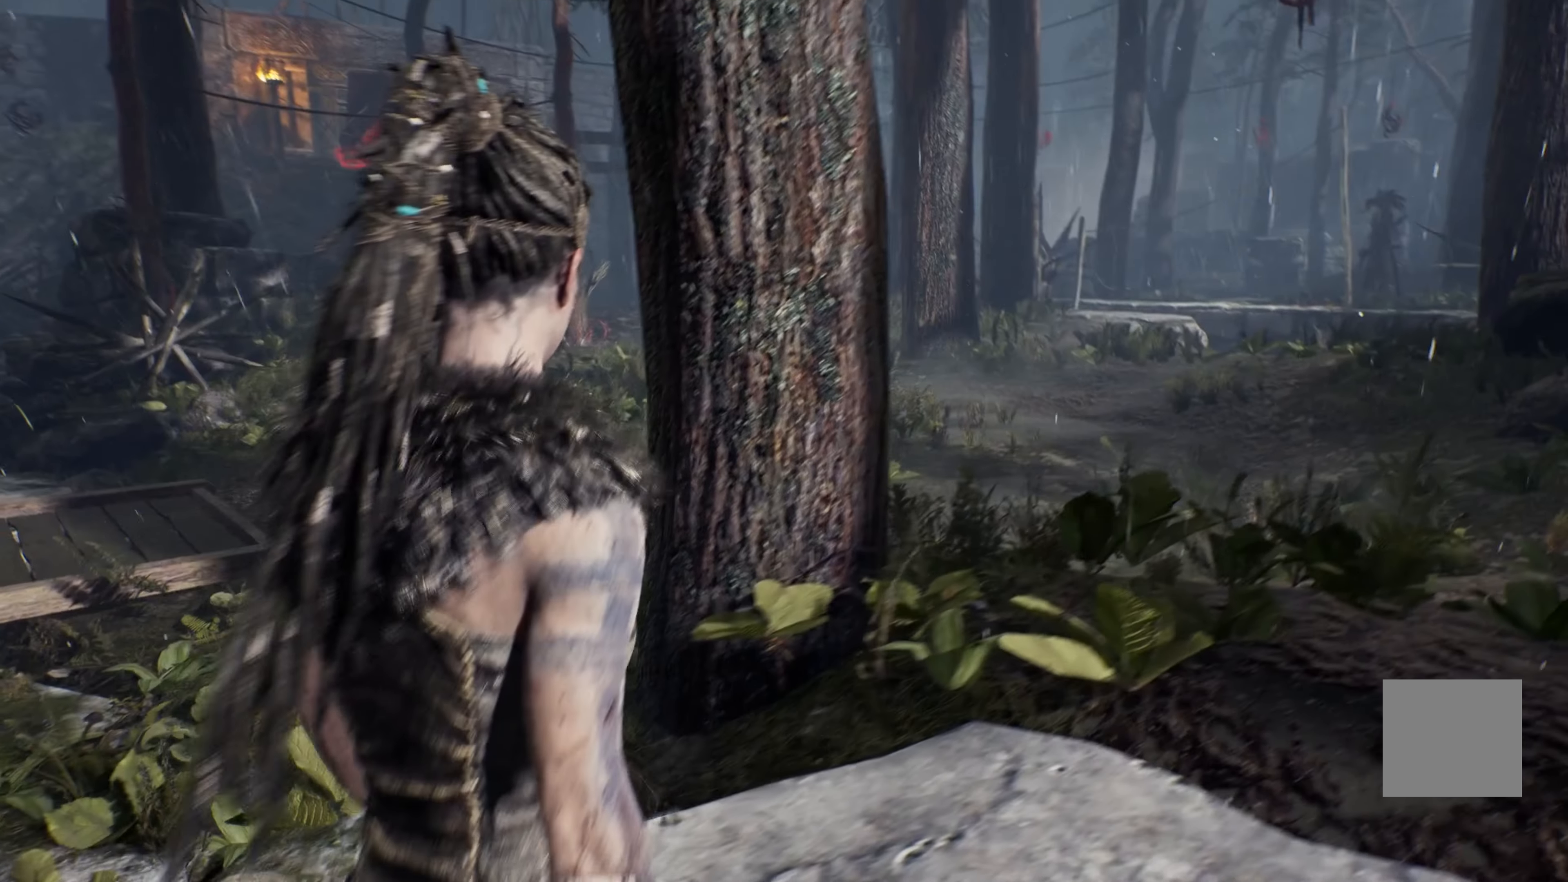
Gameplay with a controller (Xbox layout); each line is a JSON object with the inputs held at the frame after it. "events" lists button and stick changes between this image and that frame as [ms after this image, input, new state], when the widget could be followed in between. Not read: R3.
{"buttons": [], "left_stick": "right", "right_stick": "center", "events": [[16, "left_stick", "right"]]}
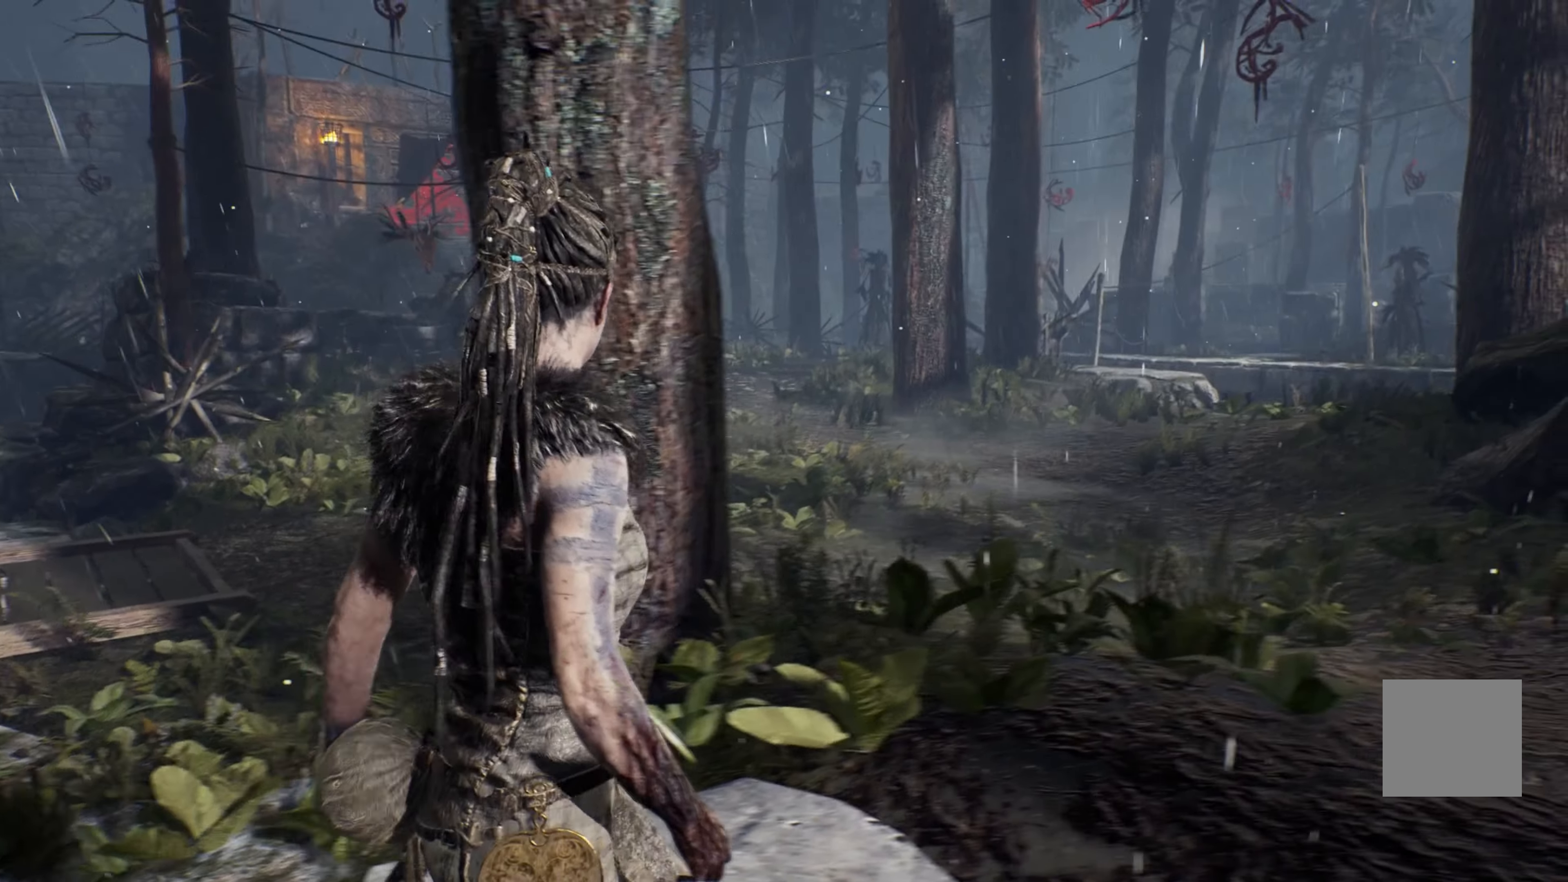
{"buttons": [], "left_stick": "up-right", "right_stick": "down-left", "events": [[200, "left_stick", "up-right"], [350, "right_stick", "down-left"]]}
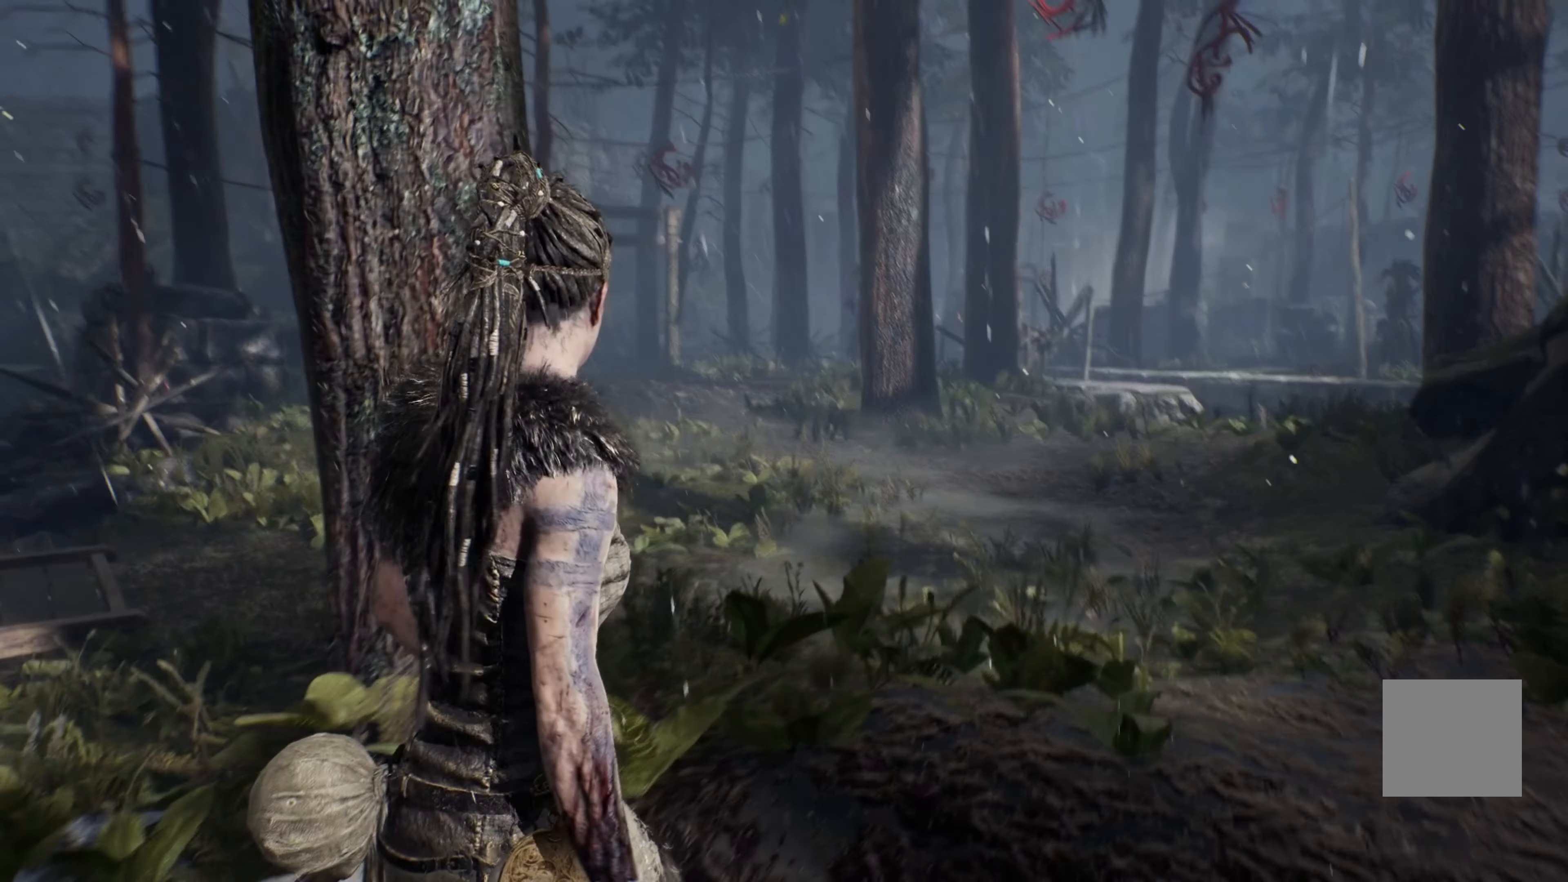
{"buttons": [], "left_stick": "up-right", "right_stick": "left", "events": [[100, "right_stick", "center"], [350, "right_stick", "left"]]}
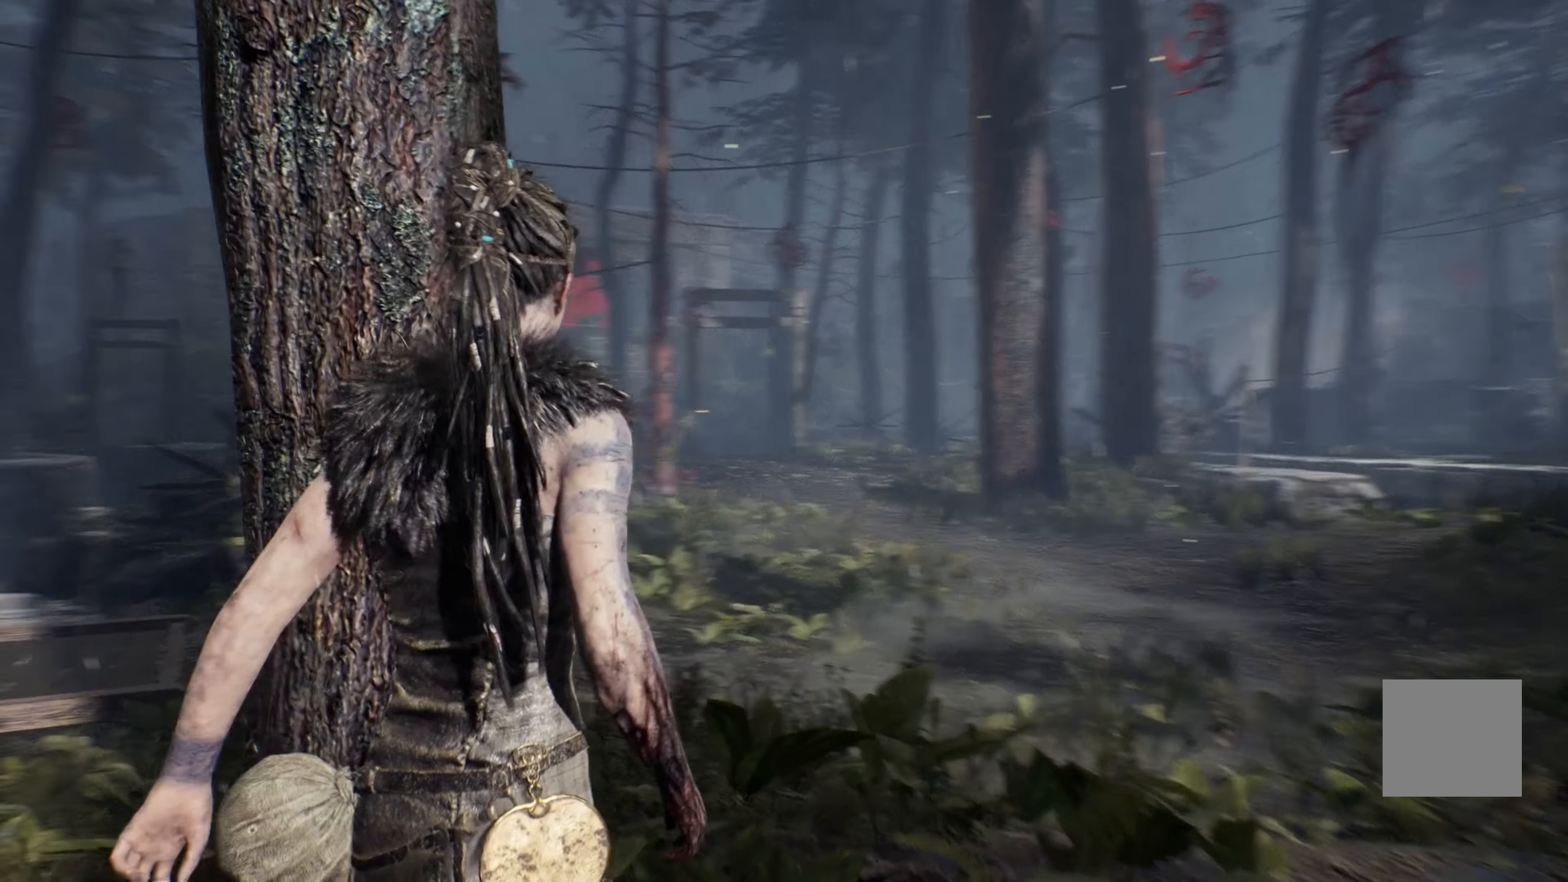
{"buttons": [], "left_stick": "up-right", "right_stick": "center", "events": [[133, "right_stick", "center"]]}
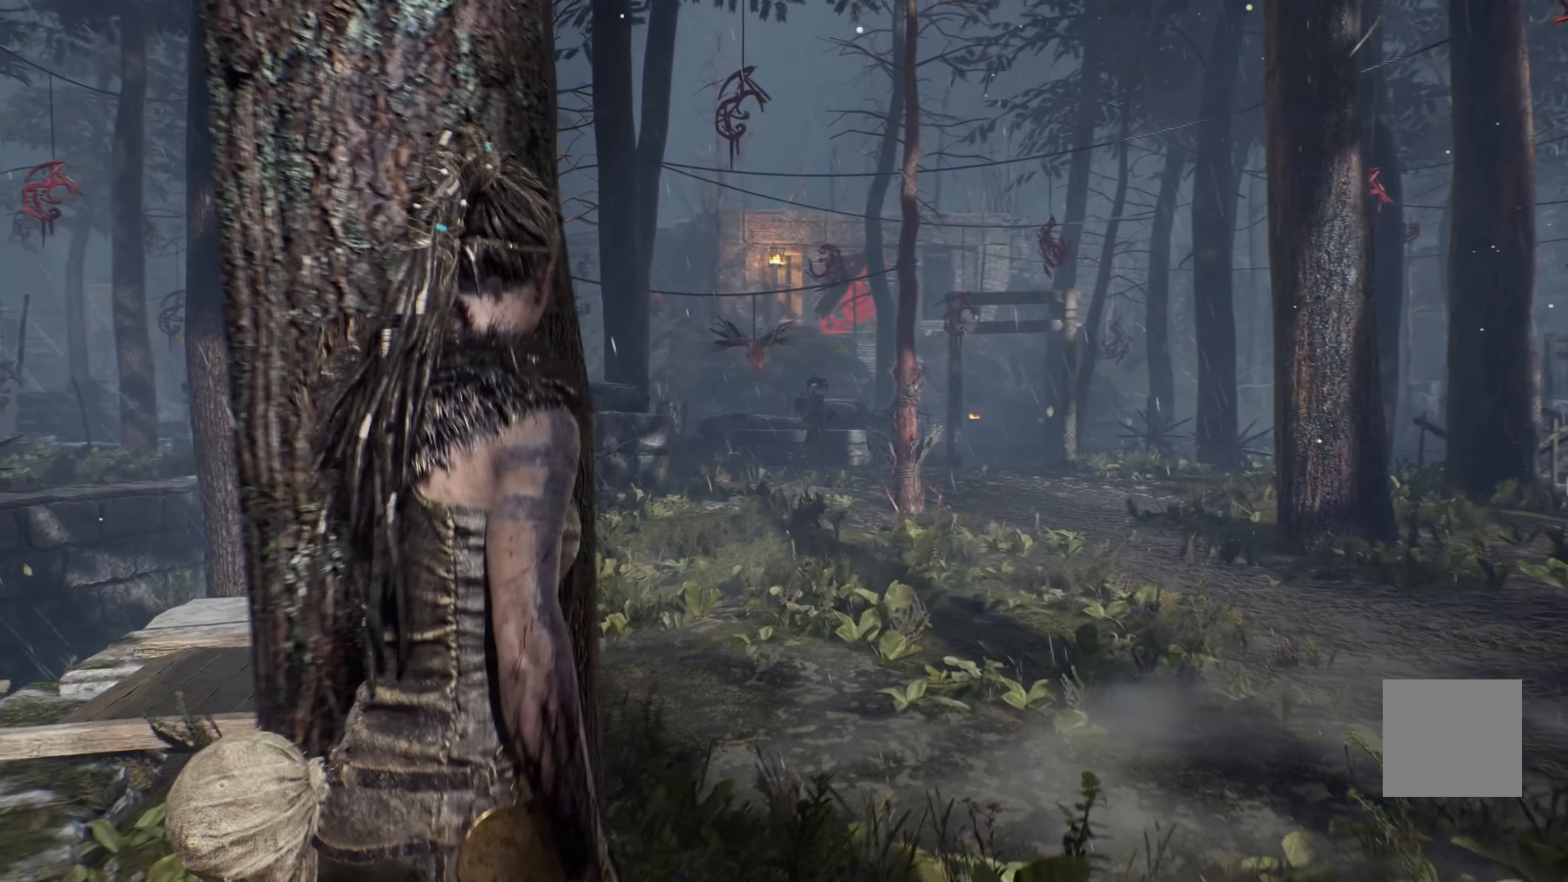
{"buttons": [], "left_stick": "up-right", "right_stick": "down-left", "events": [[300, "right_stick", "down-left"]]}
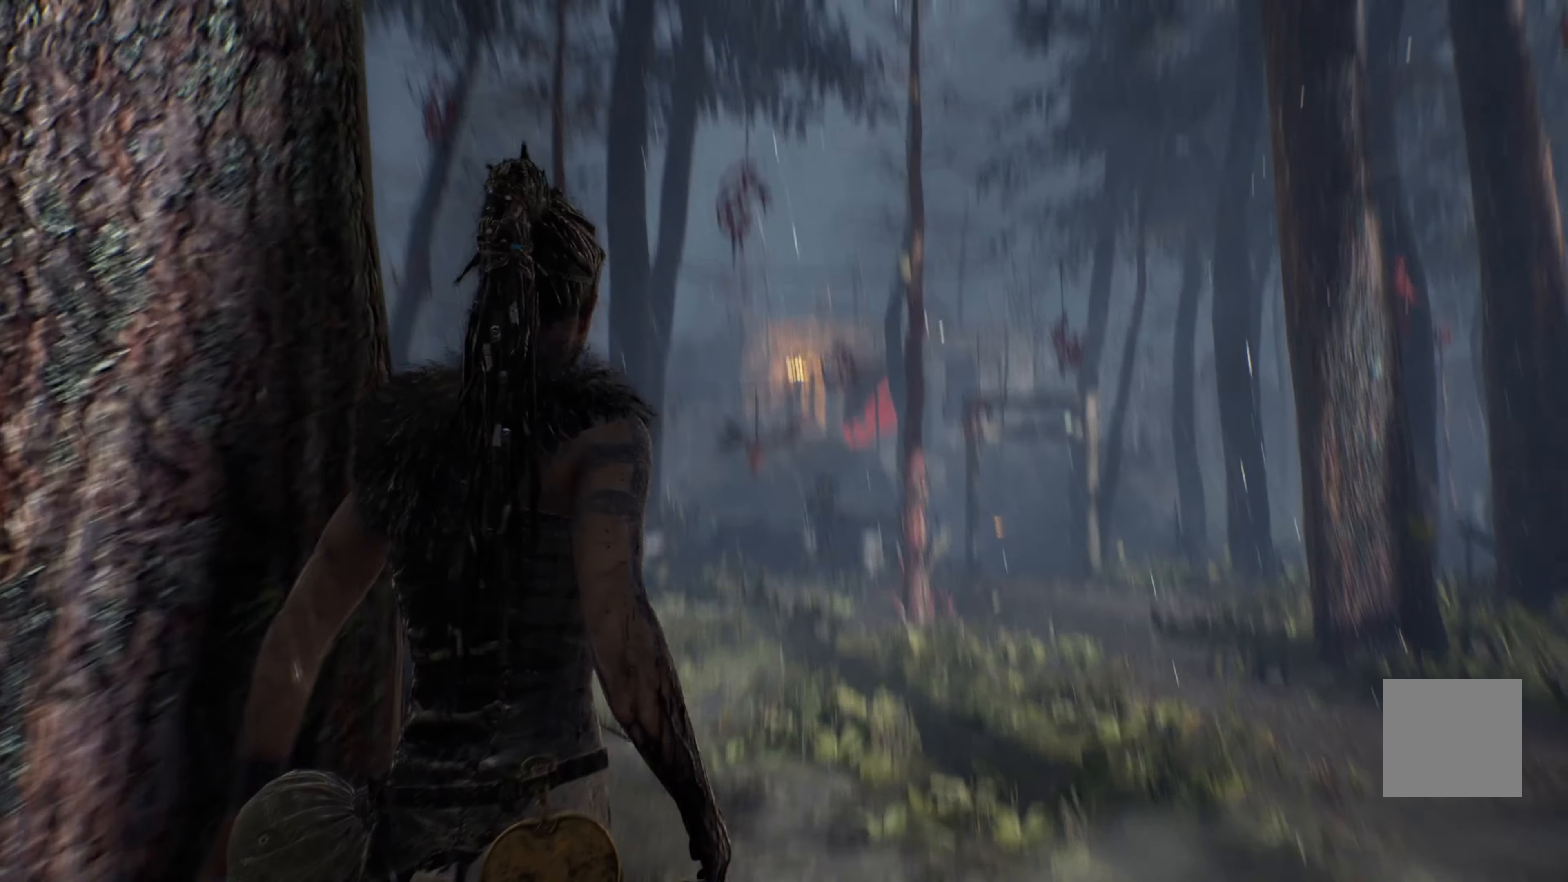
{"buttons": [], "left_stick": "up-right", "right_stick": "center", "events": [[50, "right_stick", "center"]]}
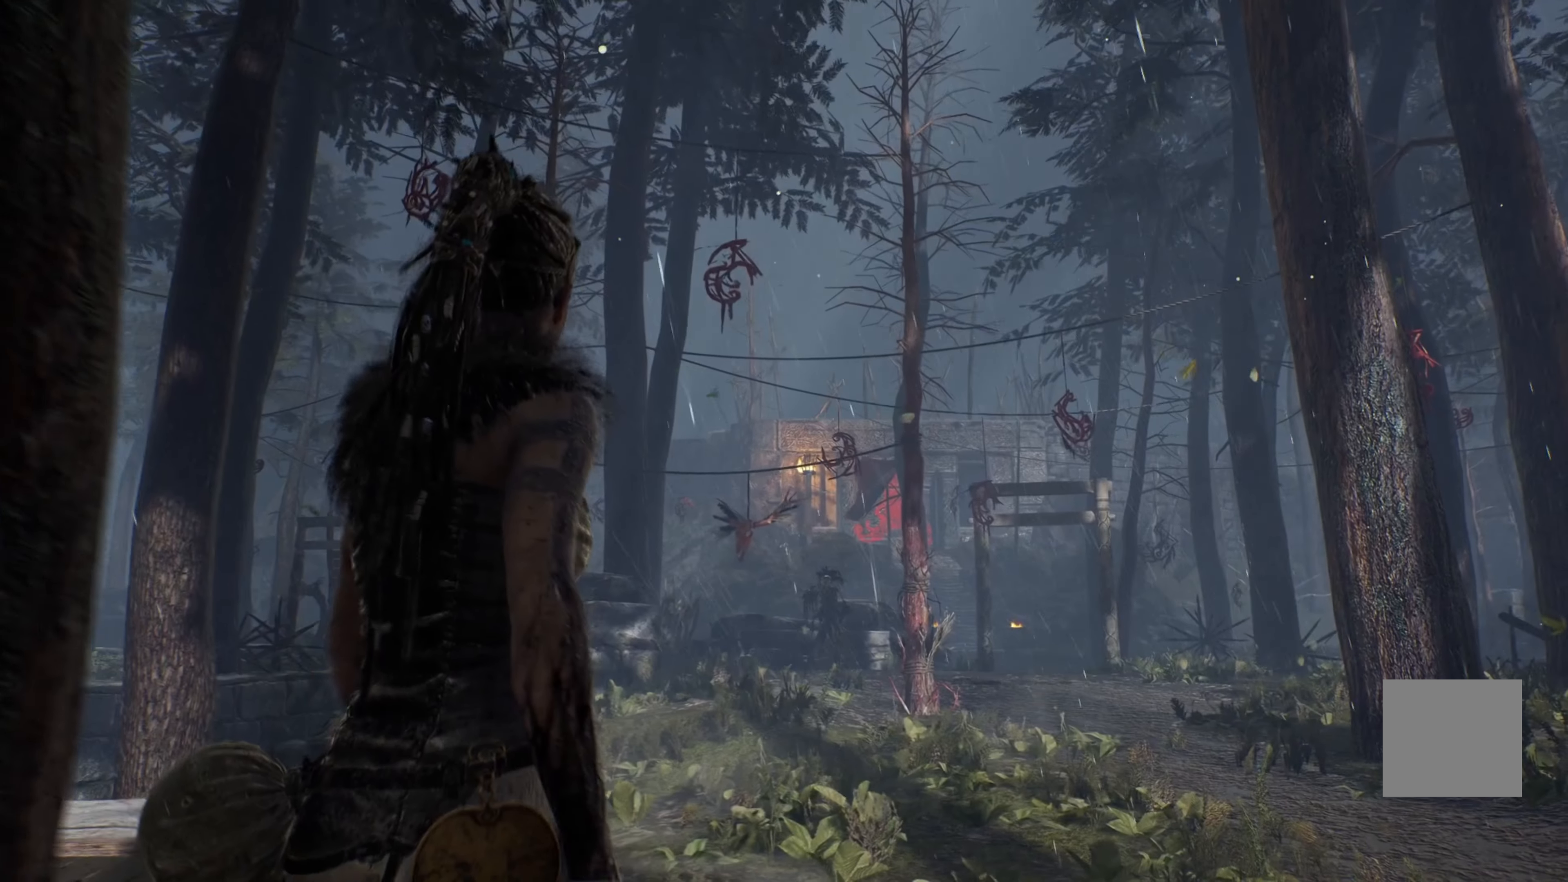
{"buttons": ["R2"], "left_stick": "center", "right_stick": "center", "events": [[200, "right_stick", "up"], [217, "left_stick", "center"], [283, "right_stick", "center"], [383, "R2", "down"]]}
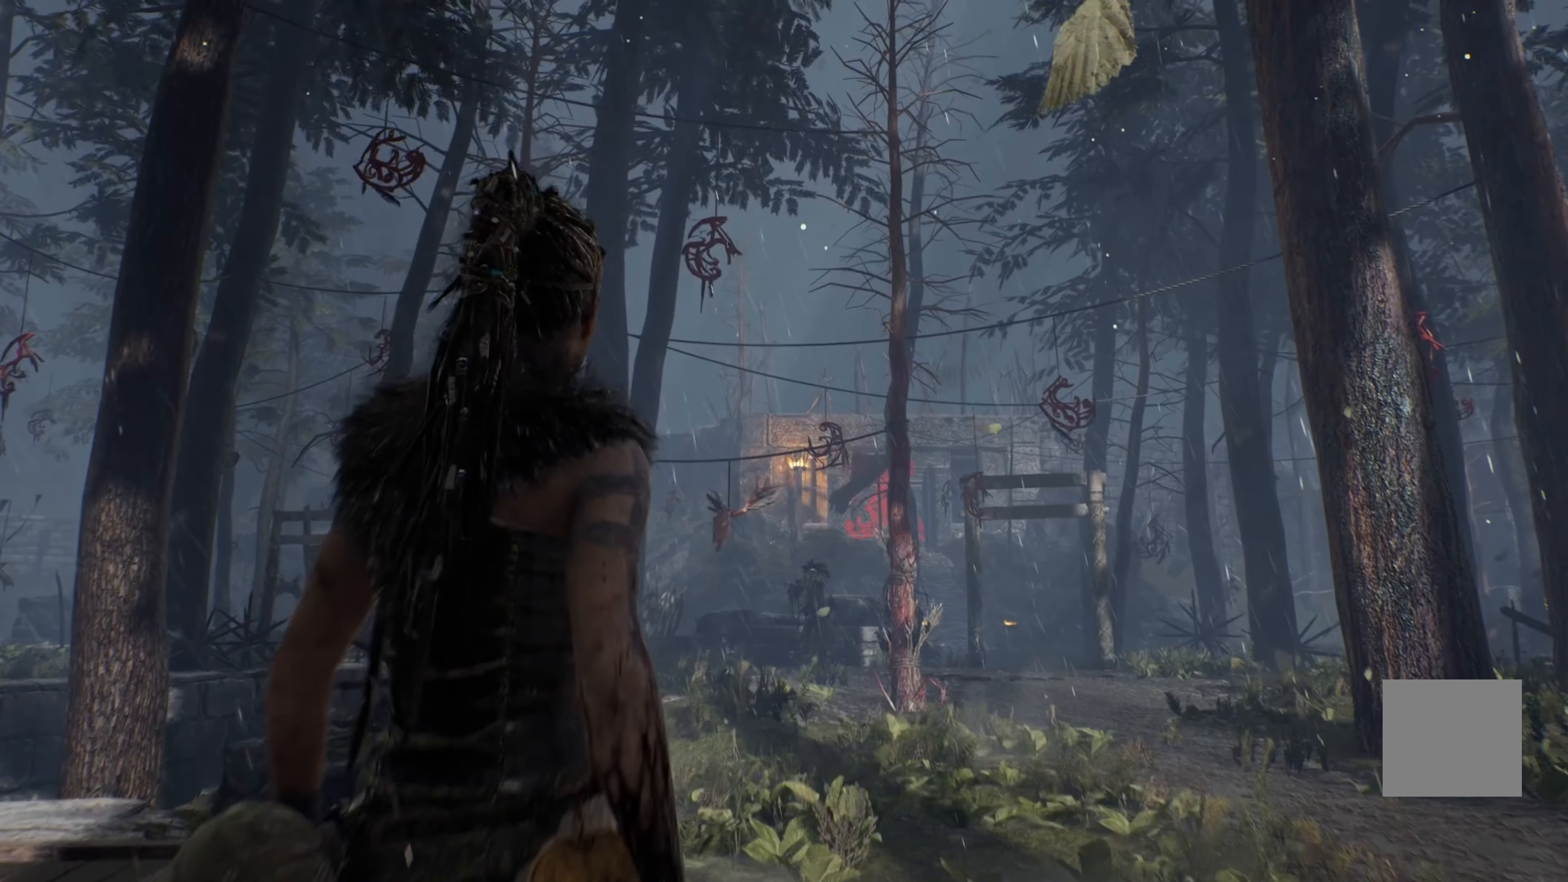
{"buttons": ["R2"], "left_stick": "center", "right_stick": "up", "events": [[383, "right_stick", "up"]]}
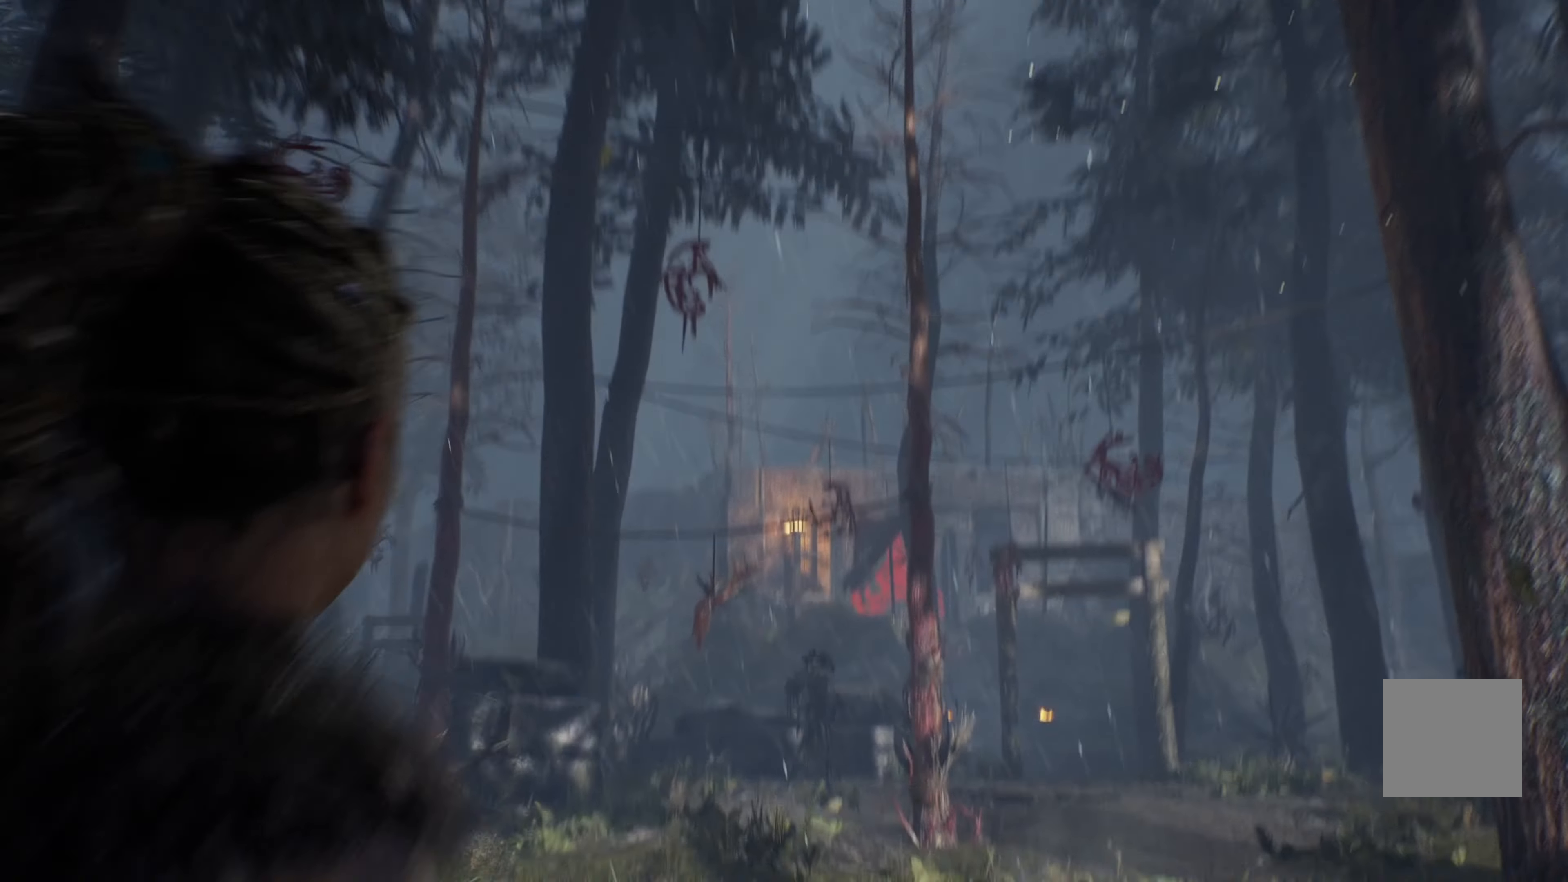
{"buttons": ["R2"], "left_stick": "center", "right_stick": "center", "events": [[83, "right_stick", "center"]]}
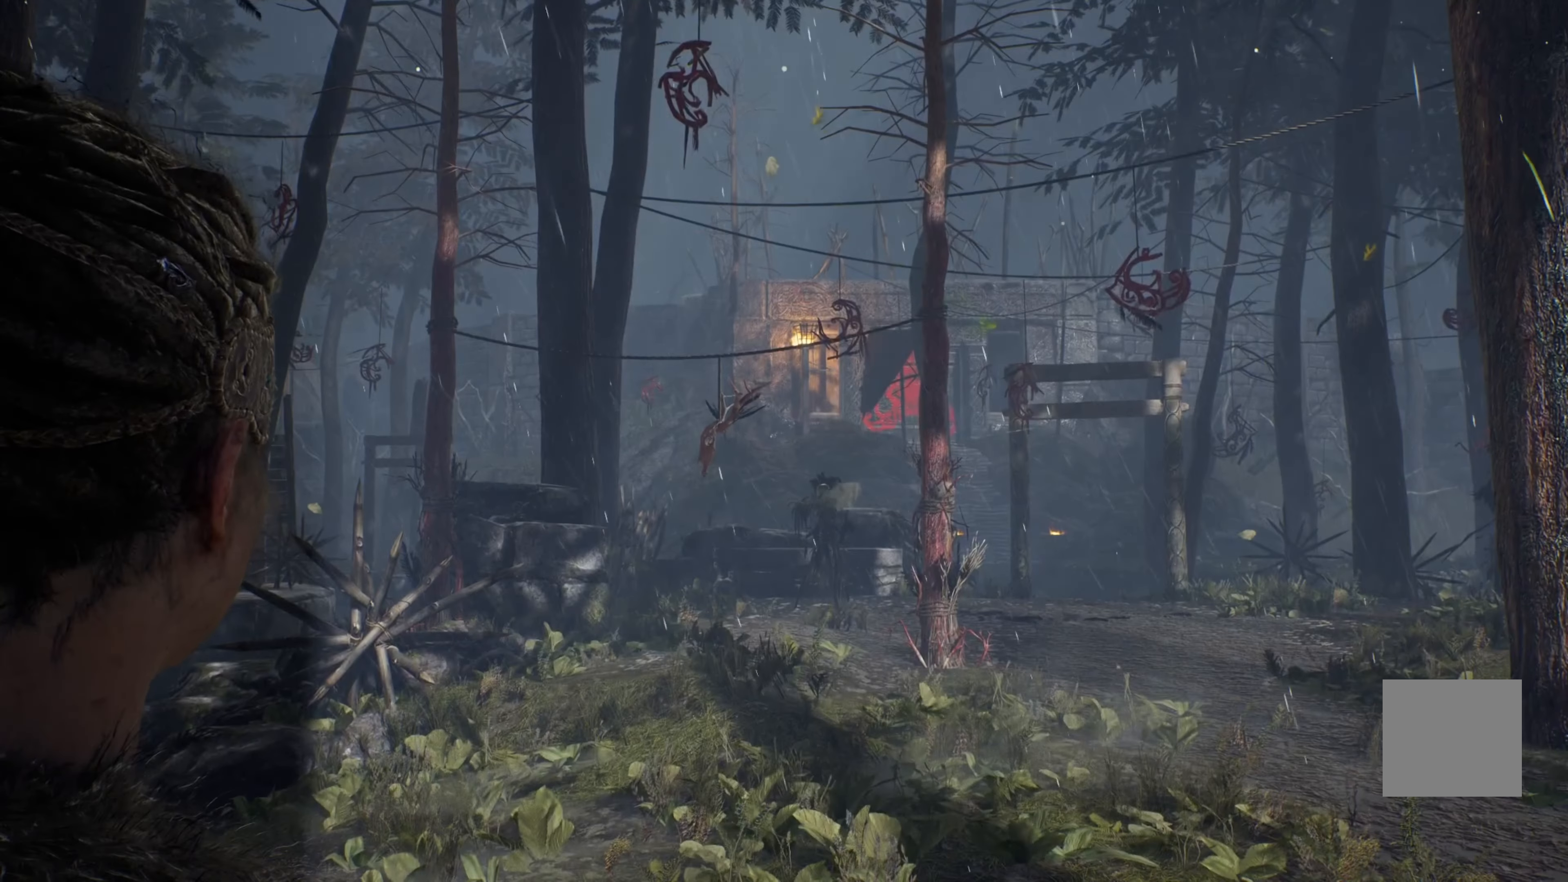
{"buttons": ["R2"], "left_stick": "center", "right_stick": "center", "events": [[317, "right_stick", "right"], [500, "right_stick", "center"]]}
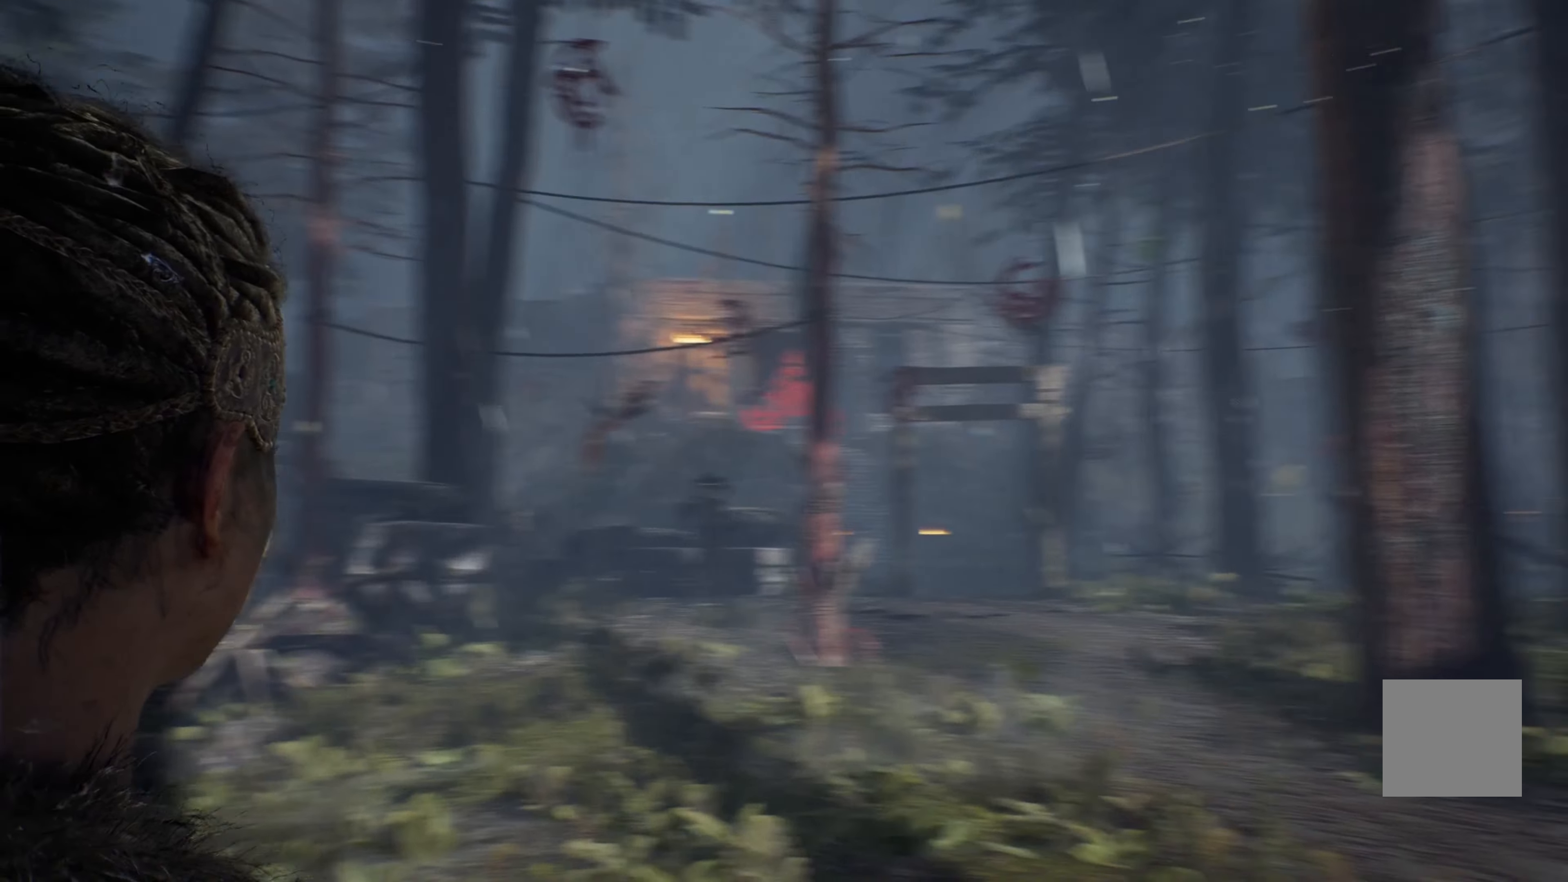
{"buttons": ["R2"], "left_stick": "center", "right_stick": "center", "events": []}
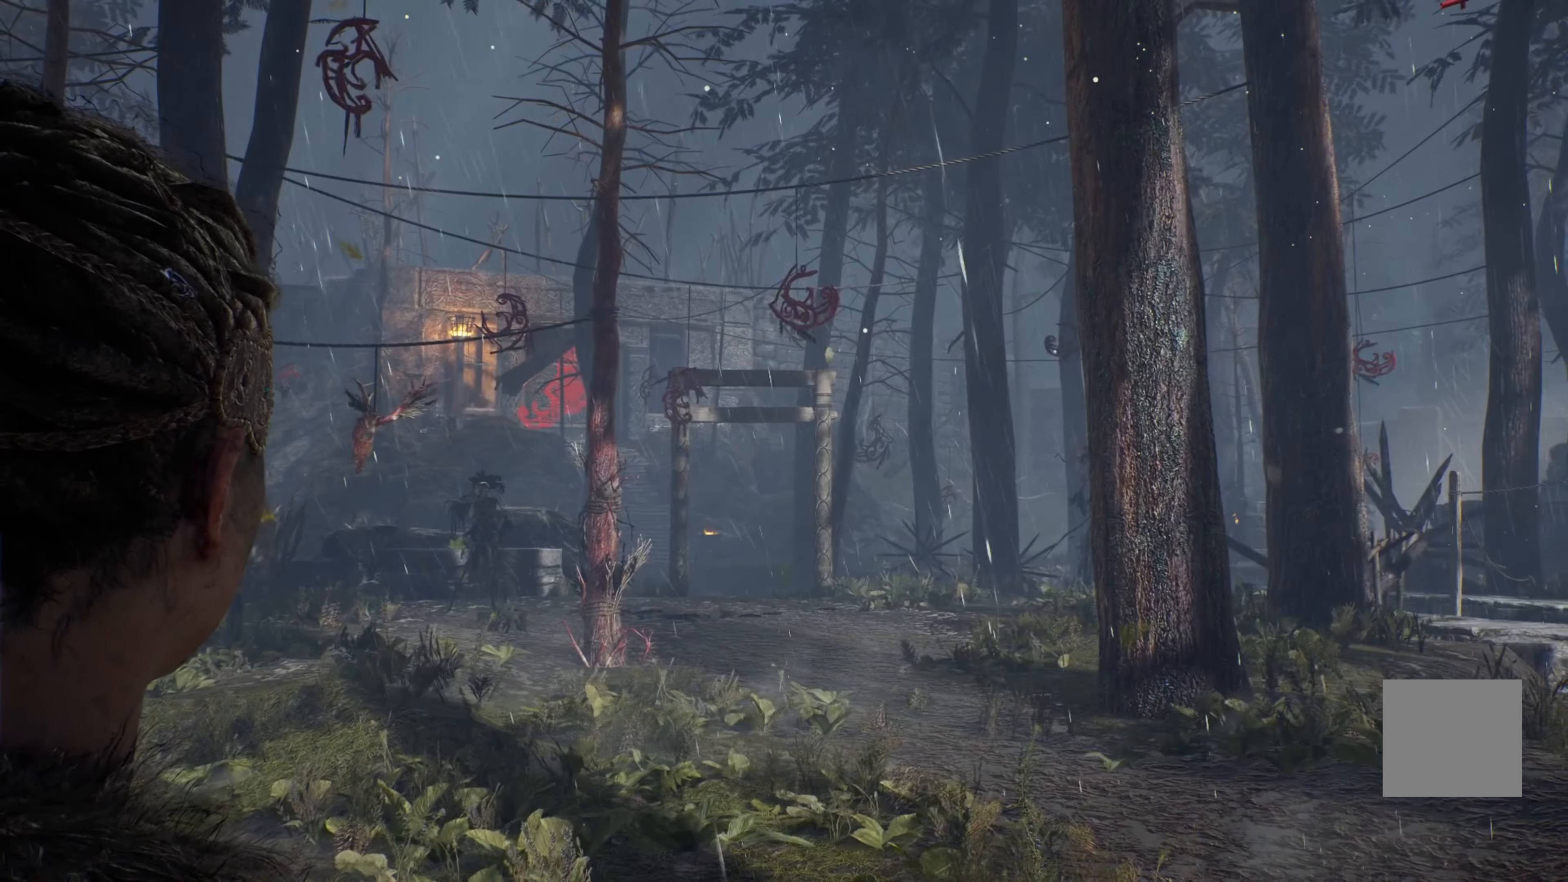
{"buttons": ["R2"], "left_stick": "center", "right_stick": "center", "events": []}
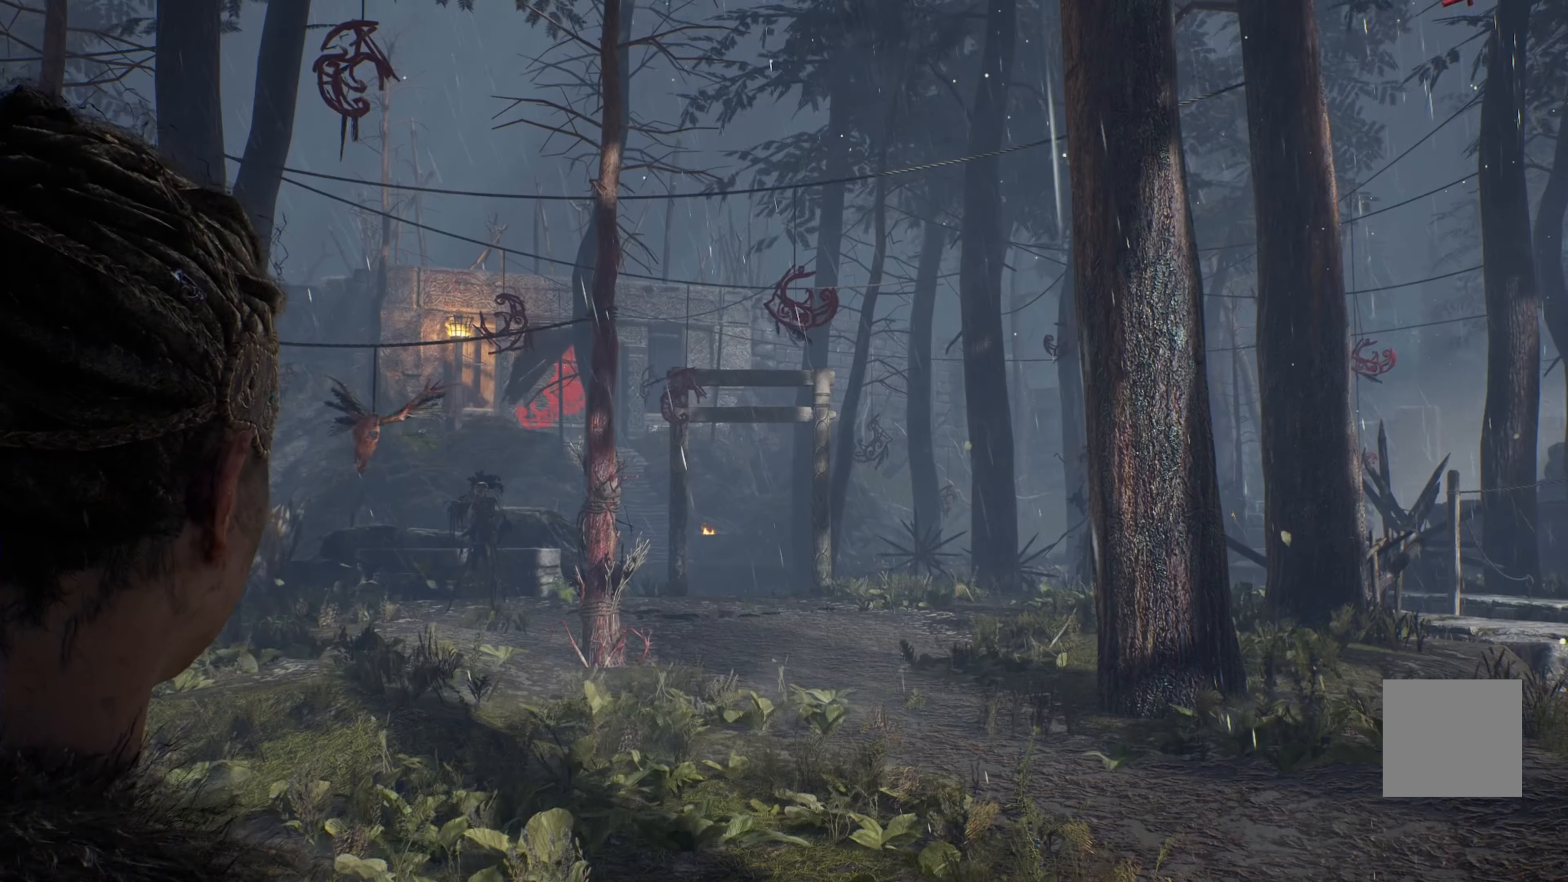
{"buttons": ["R2"], "left_stick": "up", "right_stick": "center", "events": [[367, "left_stick", "up"]]}